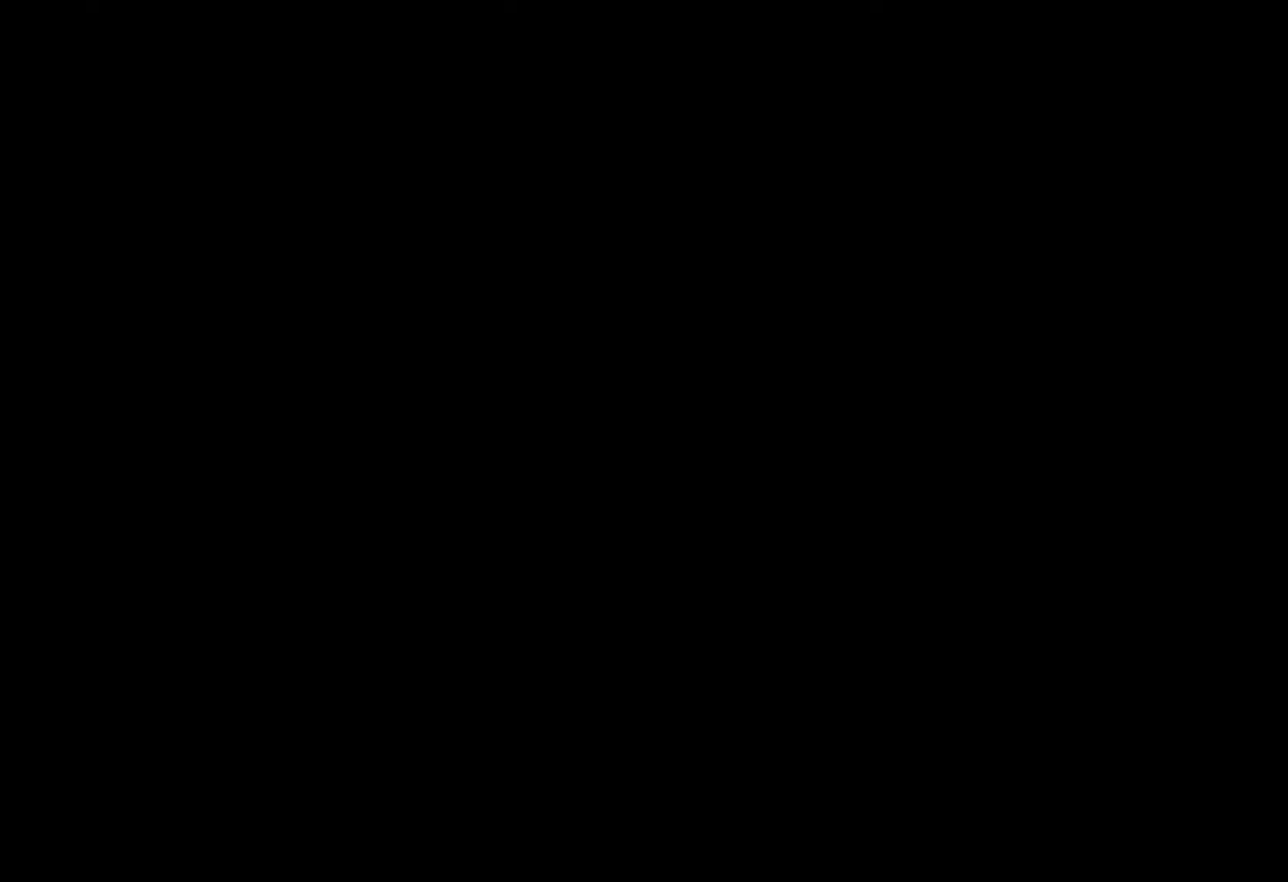
Gameplay with a controller (Xbox layout); each line is a JSON object with the inputs held at the frame after it. "events" lists button and stick changes between this image and that frame as [ms after this image, input, new state], when the widget could be followed in between.
{"buttons": [], "left_stick": "right", "right_stick": "center", "events": [[67, "A", "up"], [167, "A", "down"], [233, "A", "up"], [333, "A", "down"], [417, "A", "up"]]}
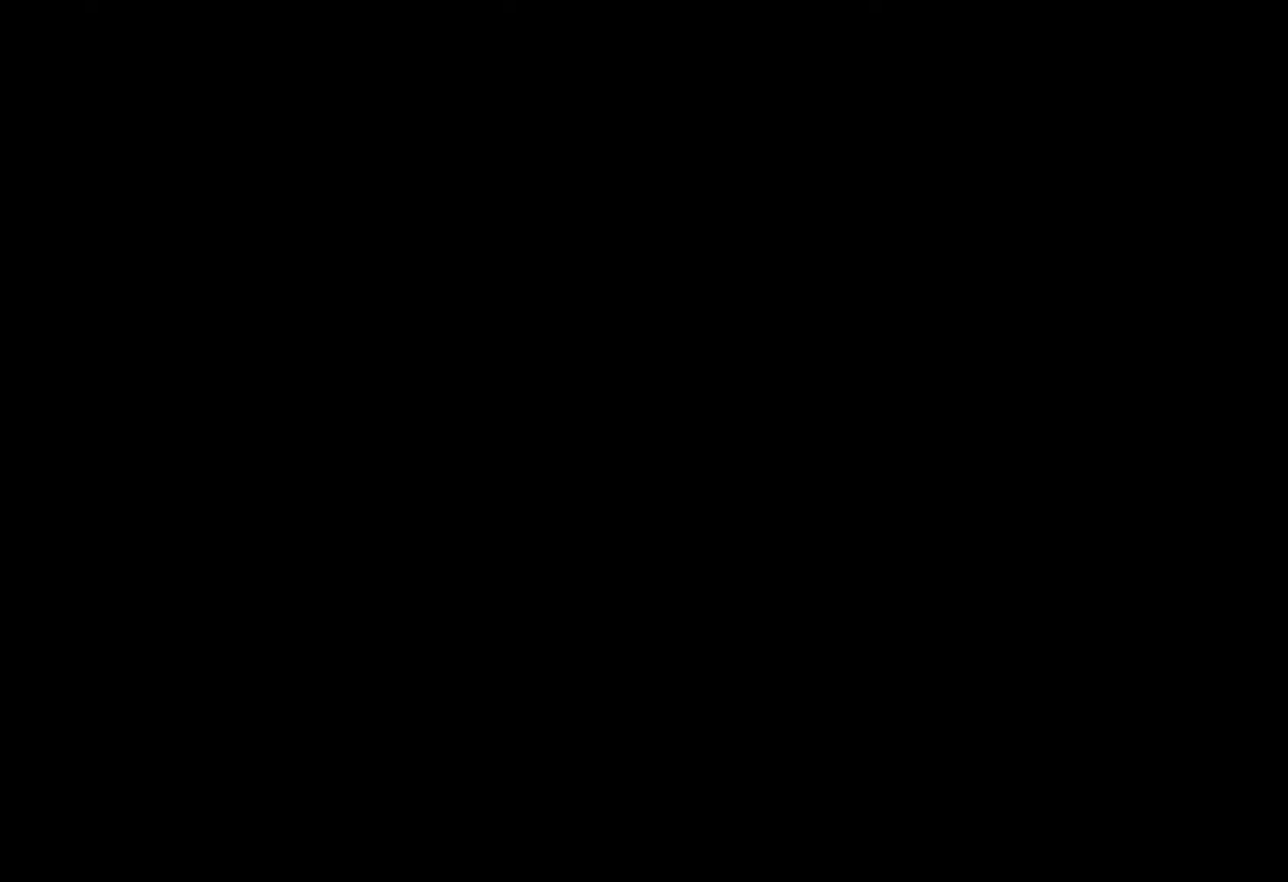
{"buttons": [], "left_stick": "right", "right_stick": "center", "events": [[33, "A", "down"], [83, "A", "up"], [200, "A", "down"], [300, "A", "up"], [400, "A", "down"], [450, "A", "up"]]}
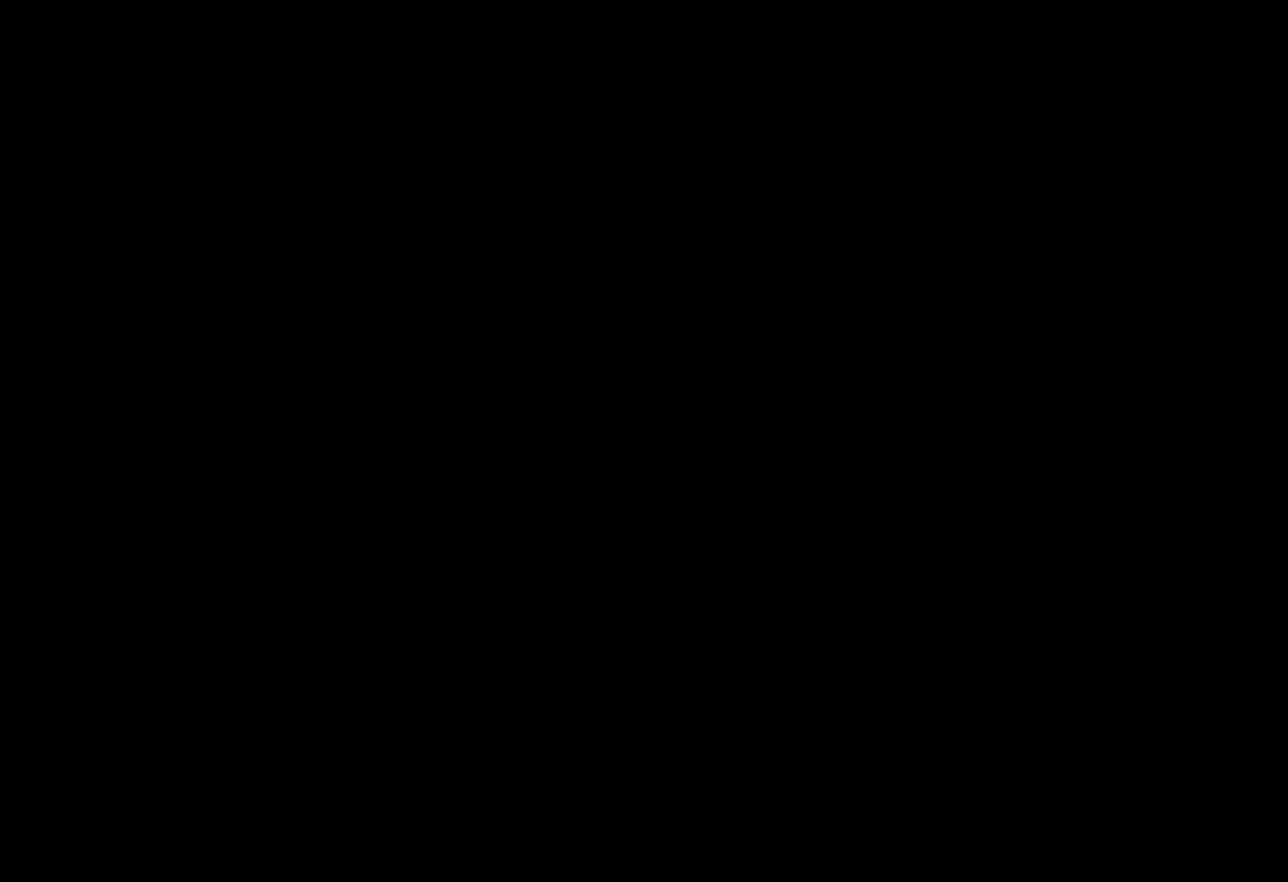
{"buttons": ["A"], "left_stick": "right", "right_stick": "center", "events": [[83, "A", "down"], [150, "A", "up"], [267, "A", "down"], [333, "A", "up"], [467, "A", "down"]]}
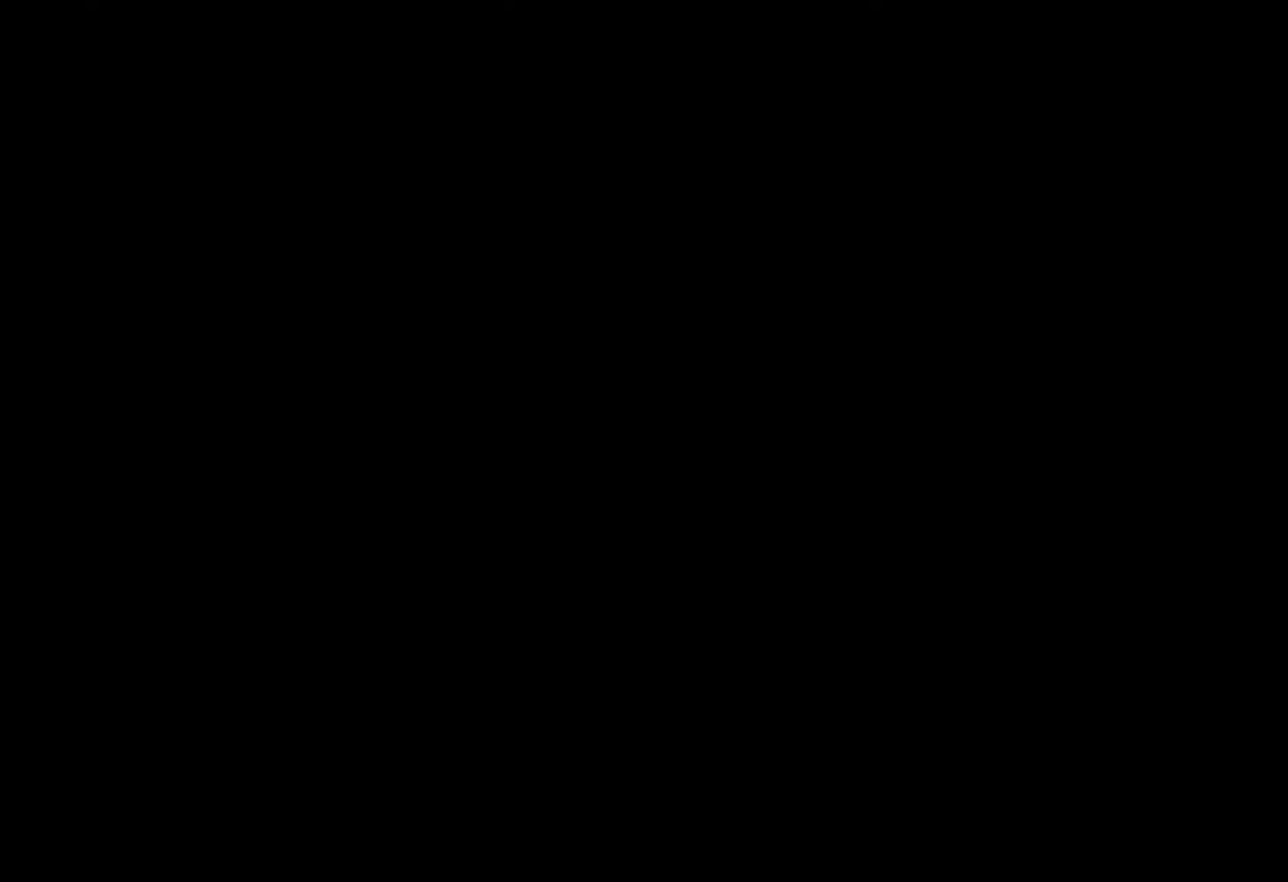
{"buttons": [], "left_stick": "right", "right_stick": "center", "events": [[17, "A", "up"], [117, "A", "down"], [183, "A", "up"], [283, "A", "down"], [350, "A", "up"], [417, "A", "down"], [500, "A", "up"]]}
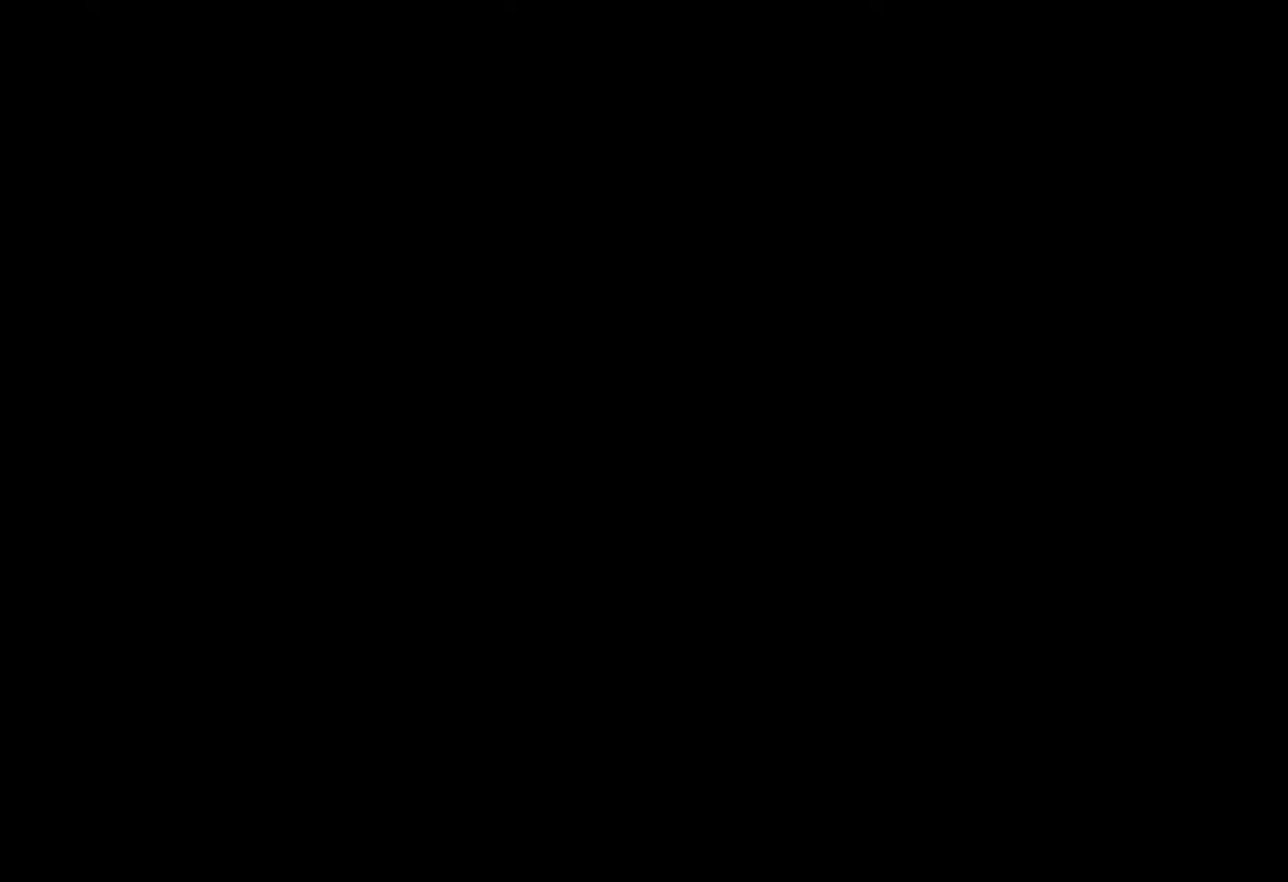
{"buttons": ["L1"], "left_stick": "right", "right_stick": "center", "events": [[300, "L1", "down"], [383, "L1", "up"], [433, "L1", "down"]]}
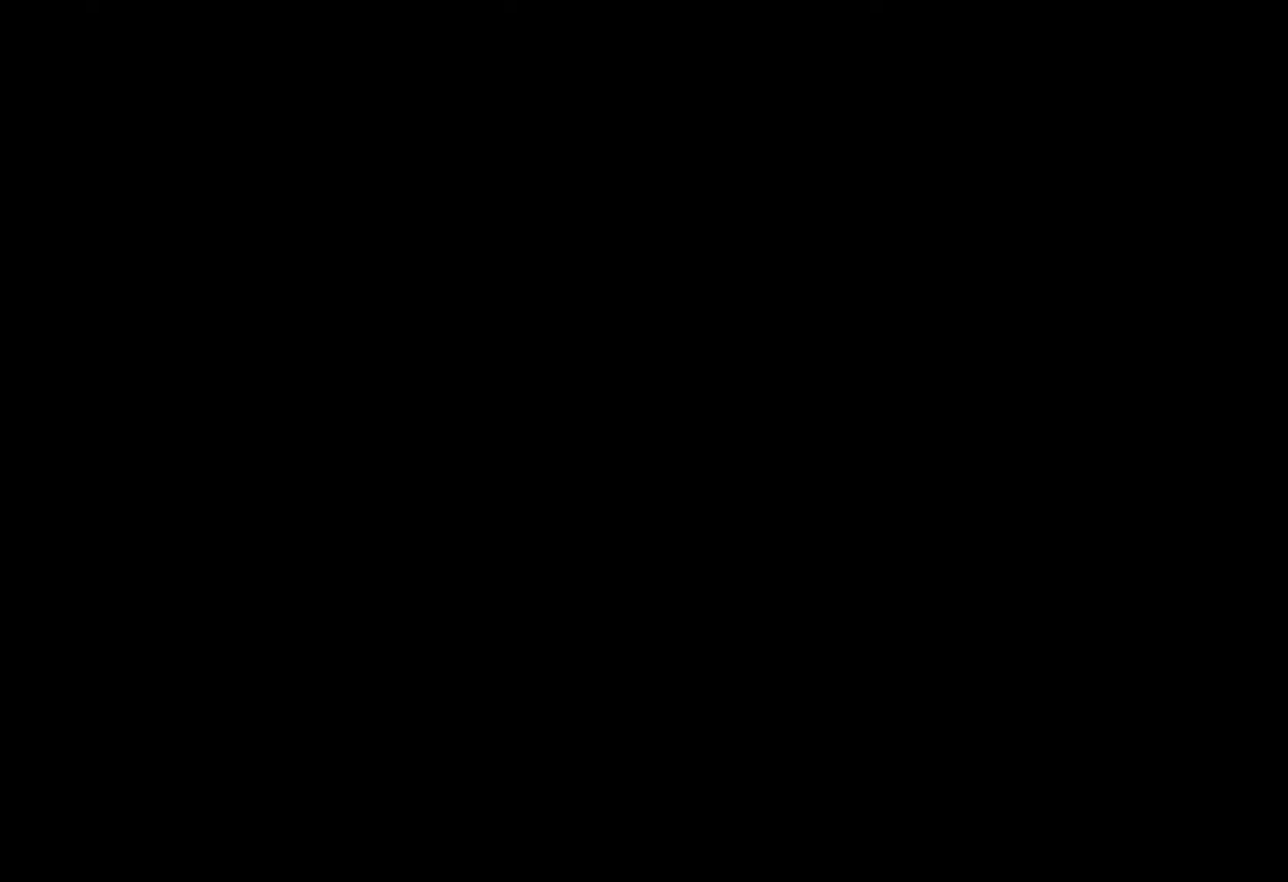
{"buttons": [], "left_stick": "right", "right_stick": "center", "events": [[33, "L1", "up"], [100, "L1", "down"], [167, "L1", "up"], [233, "L1", "down"], [317, "L1", "up"], [367, "L1", "down"], [433, "L1", "up"]]}
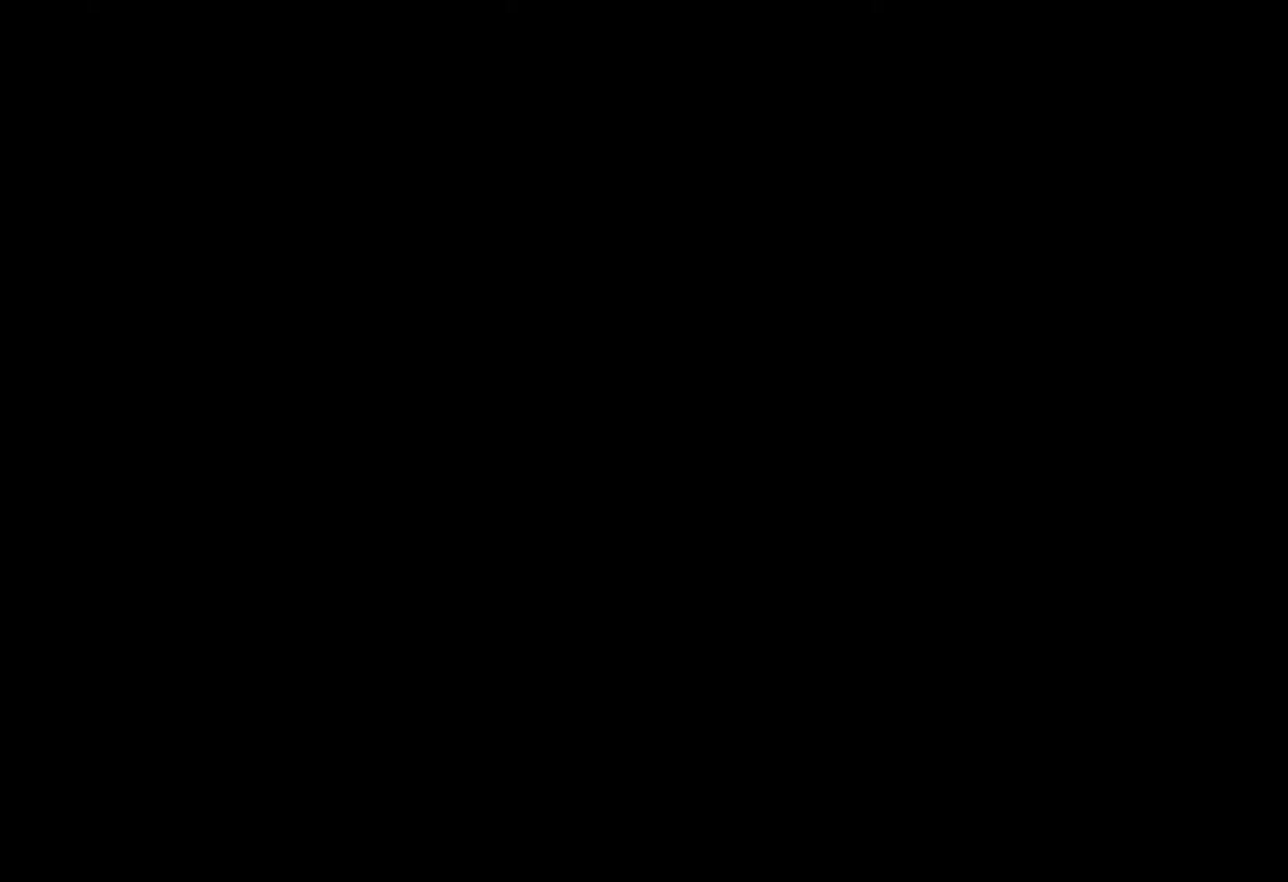
{"buttons": ["L1"], "left_stick": "right", "right_stick": "center", "events": [[17, "L1", "down"], [67, "L1", "up"], [150, "L1", "down"], [217, "L1", "up"], [433, "L1", "down"]]}
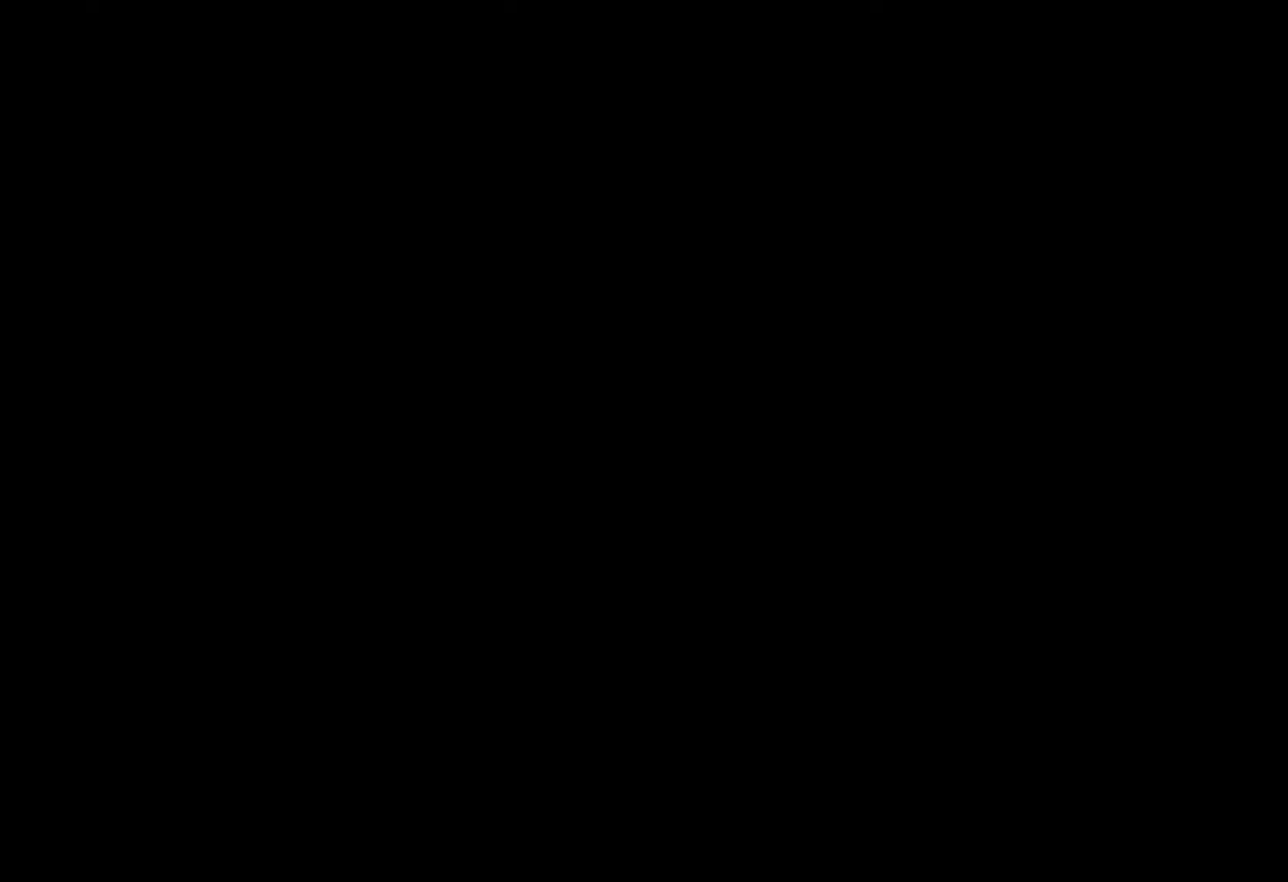
{"buttons": [], "left_stick": "right", "right_stick": "center", "events": [[17, "L1", "up"], [100, "L1", "down"], [167, "L1", "up"], [217, "L1", "down"], [317, "L1", "up"], [367, "L1", "down"], [467, "L1", "up"]]}
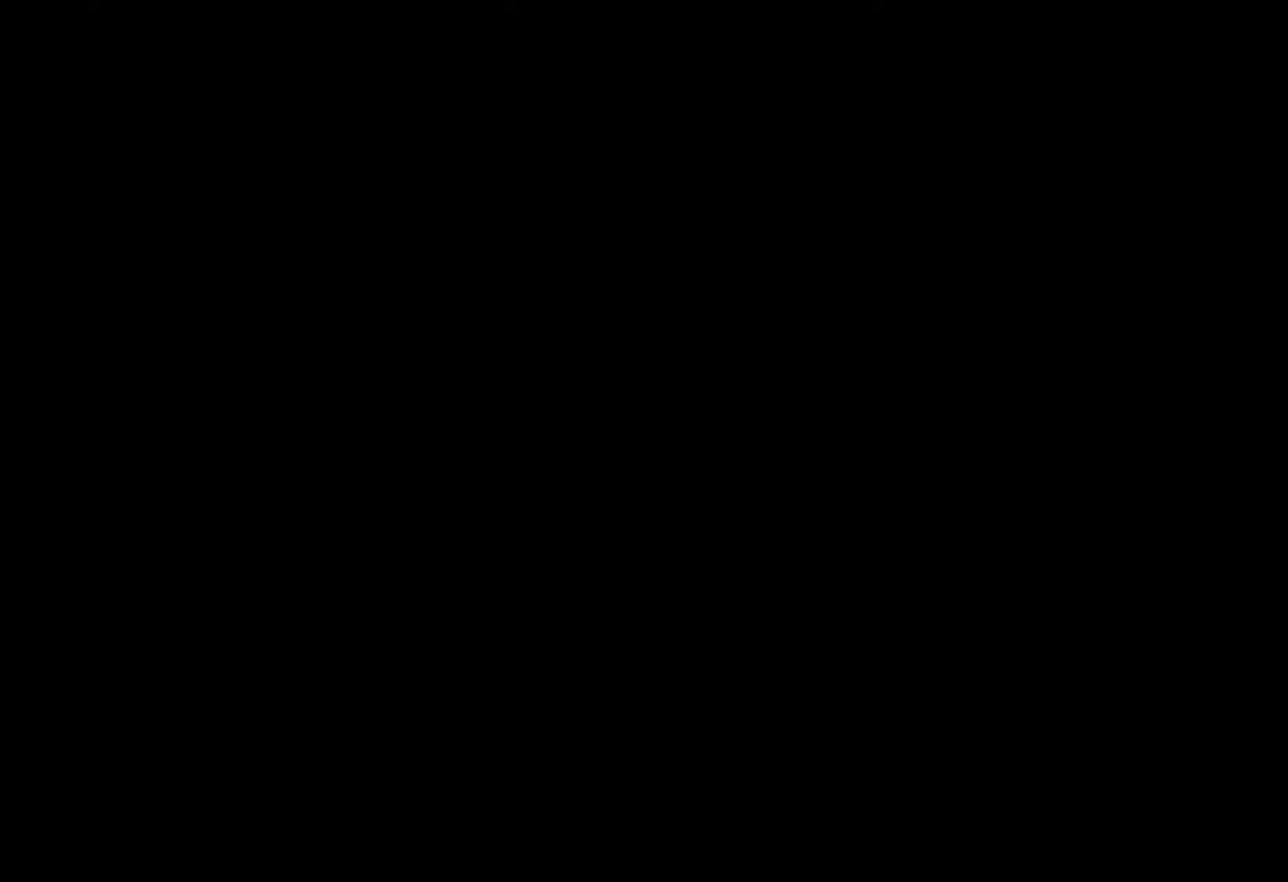
{"buttons": [], "left_stick": "right", "right_stick": "center", "events": [[33, "L1", "down"], [133, "L1", "up"], [200, "L1", "down"], [283, "L1", "up"], [367, "L1", "down"], [433, "L1", "up"]]}
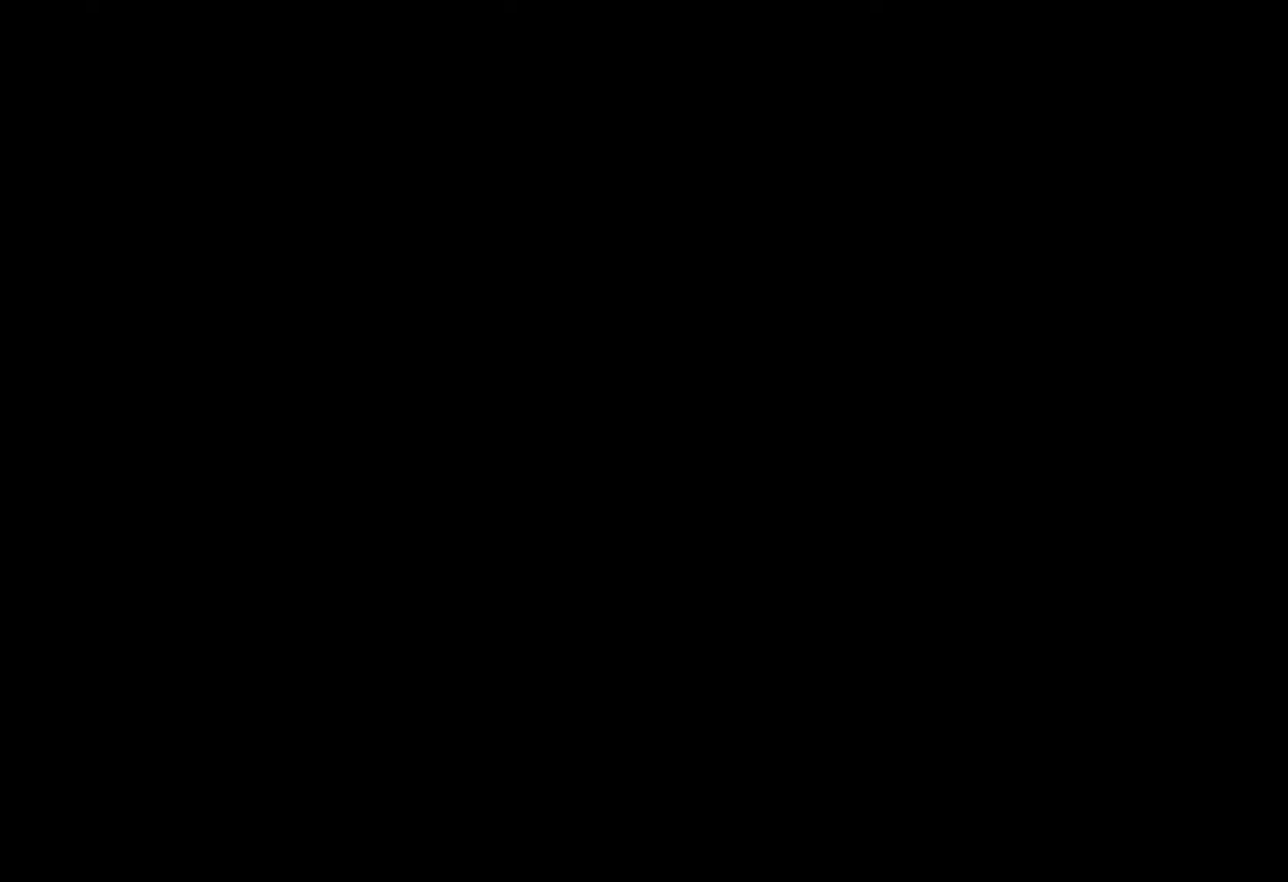
{"buttons": ["L1"], "left_stick": "right", "right_stick": "center", "events": [[17, "L1", "down"], [100, "L1", "up"], [167, "L1", "down"], [250, "L1", "up"], [333, "L1", "down"], [400, "L1", "up"], [500, "L1", "down"]]}
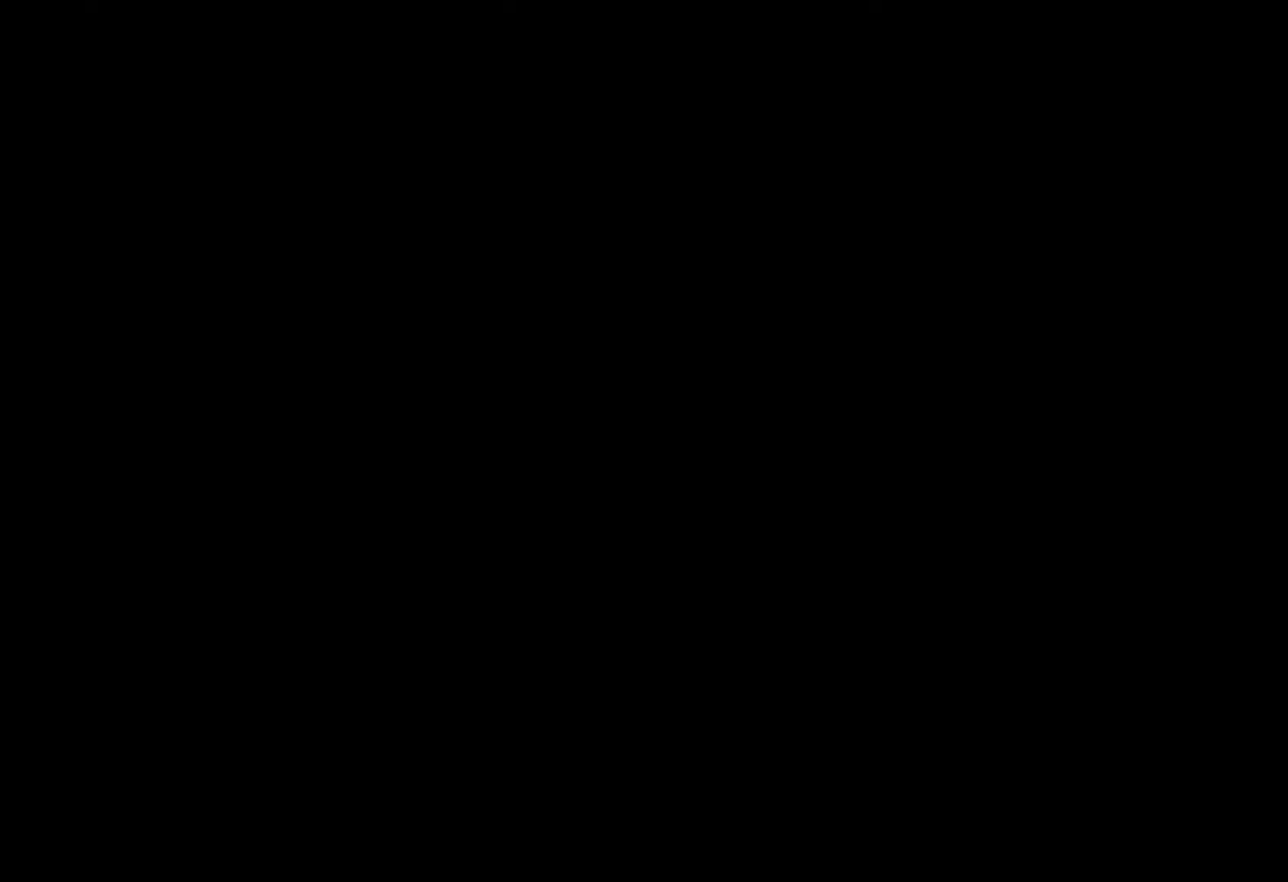
{"buttons": ["L1"], "left_stick": "right", "right_stick": "center", "events": [[100, "L1", "up"], [150, "L1", "down"], [233, "L1", "up"], [283, "L1", "down"], [367, "L1", "up"], [433, "L1", "down"]]}
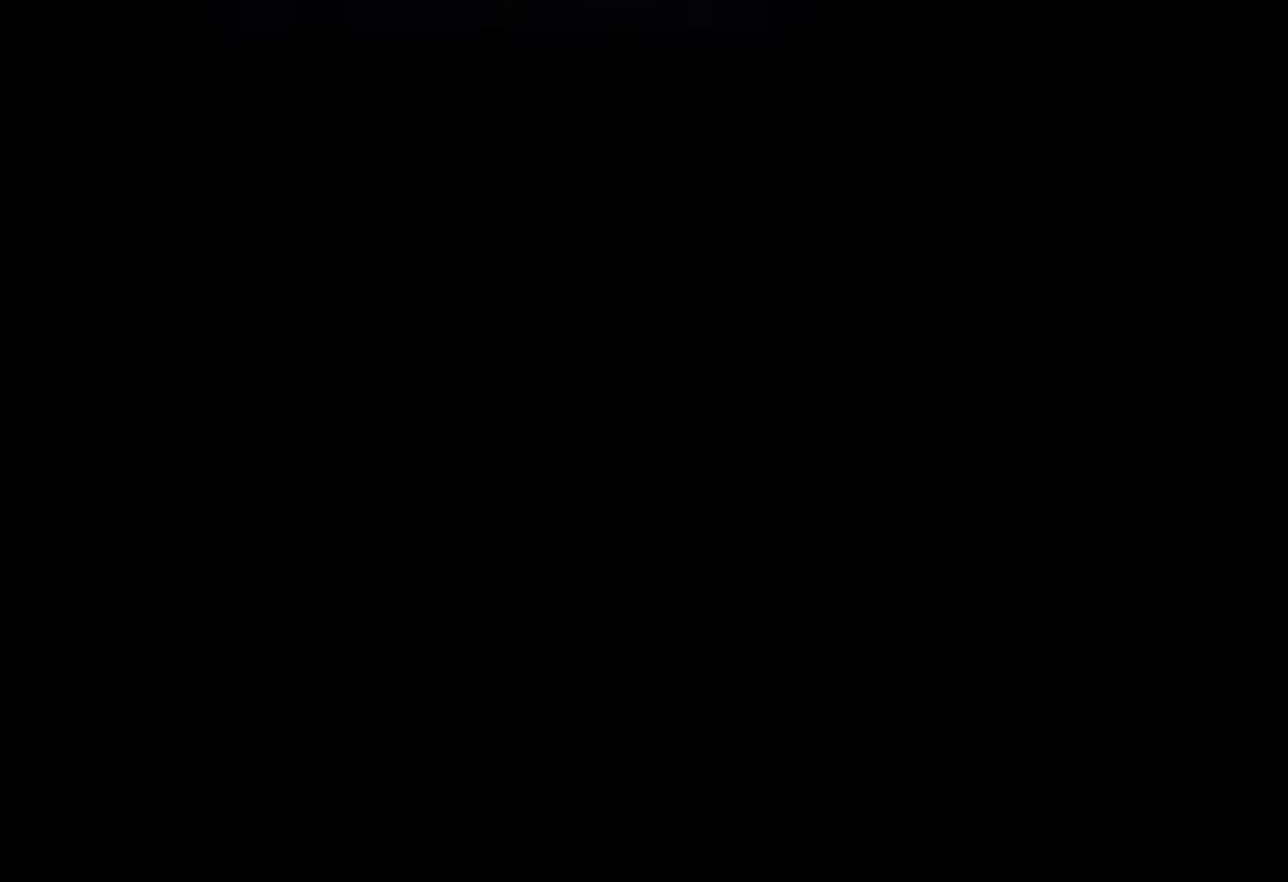
{"buttons": [], "left_stick": "right", "right_stick": "center", "events": [[17, "L1", "up"], [100, "L1", "down"], [183, "L1", "up"], [250, "L1", "down"], [333, "L1", "up"], [400, "L1", "down"], [500, "L1", "up"]]}
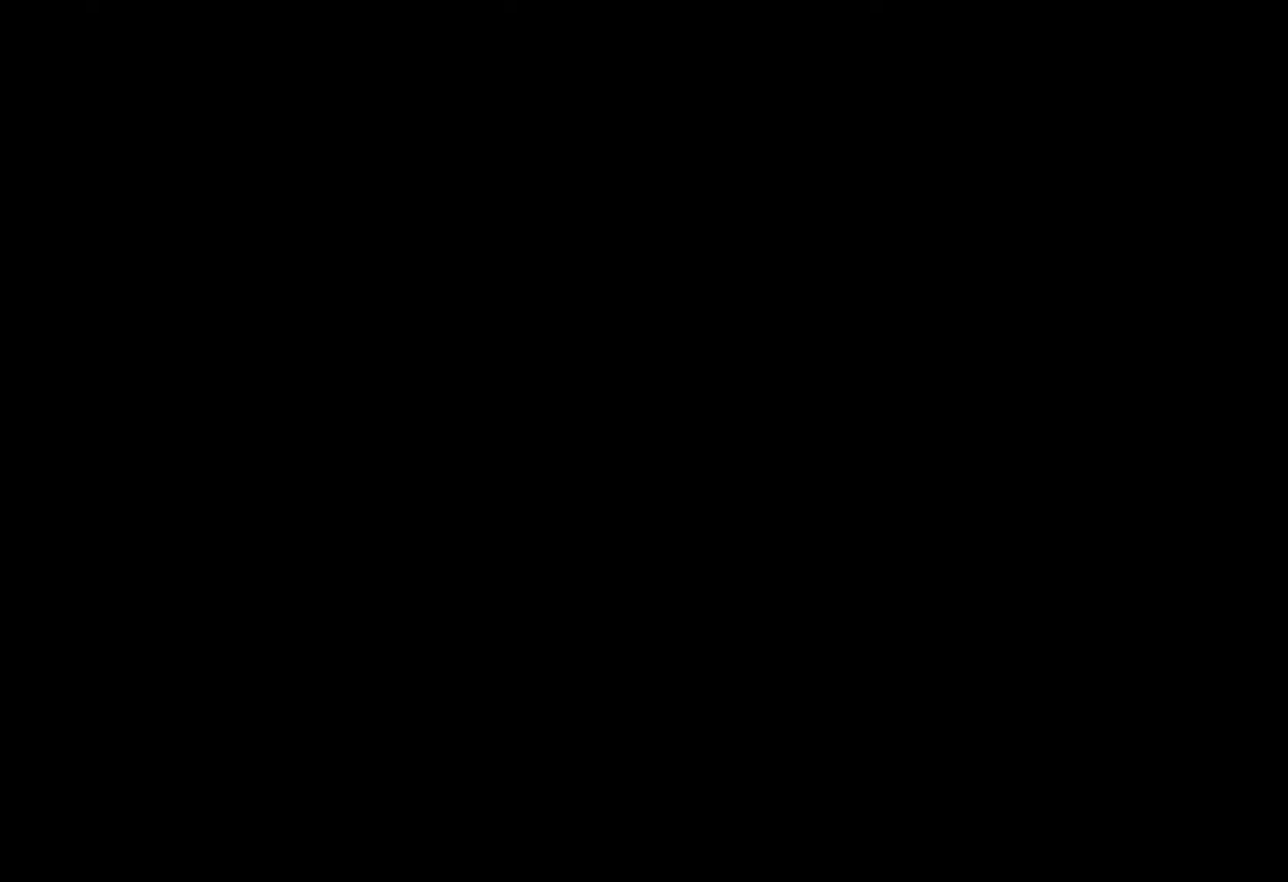
{"buttons": ["L1"], "left_stick": "right", "right_stick": "center", "events": [[67, "L1", "down"], [167, "L1", "up"], [250, "L1", "down"], [333, "L1", "up"], [400, "L1", "down"]]}
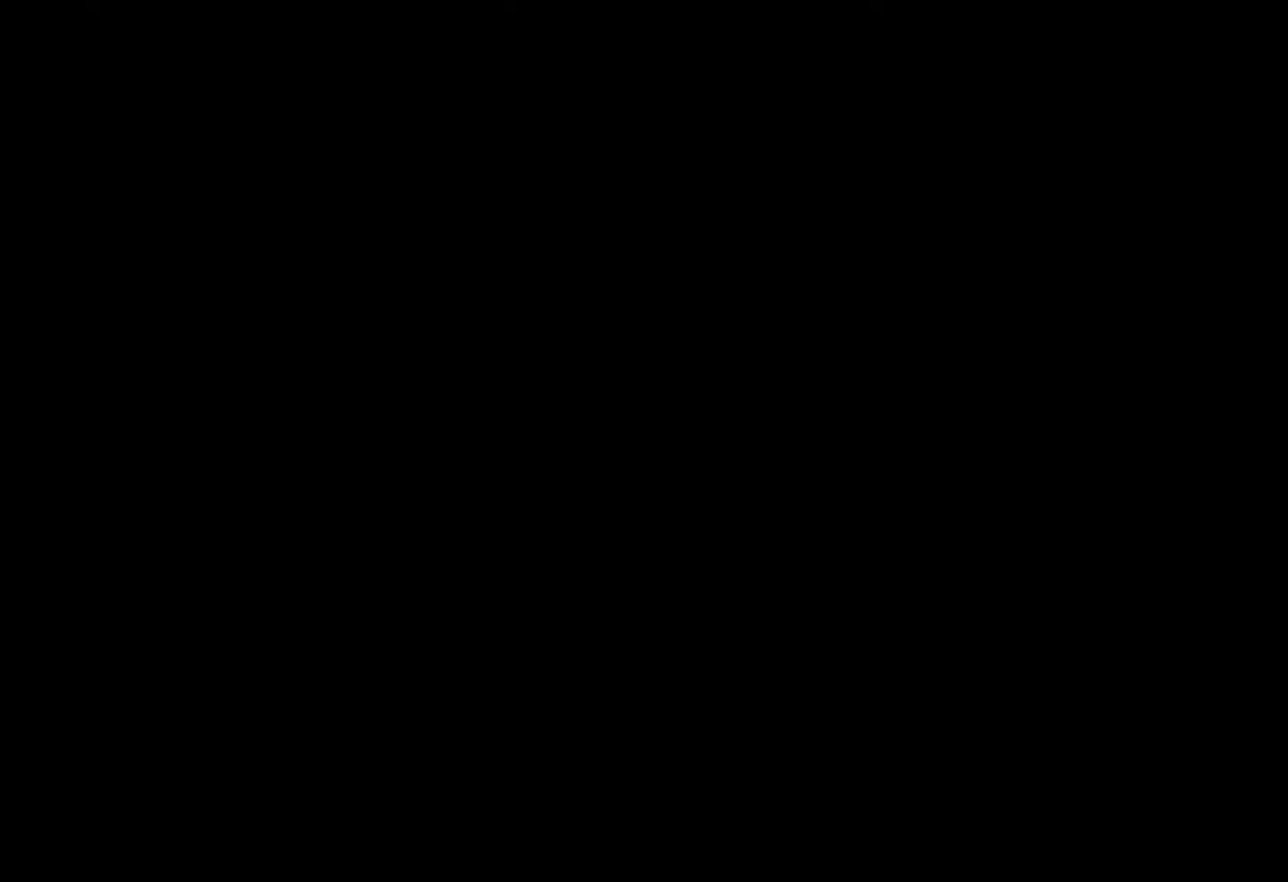
{"buttons": [], "left_stick": "right", "right_stick": "center", "events": [[17, "L1", "up"], [67, "L1", "down"], [167, "L1", "up"], [233, "L1", "down"], [317, "L1", "up"]]}
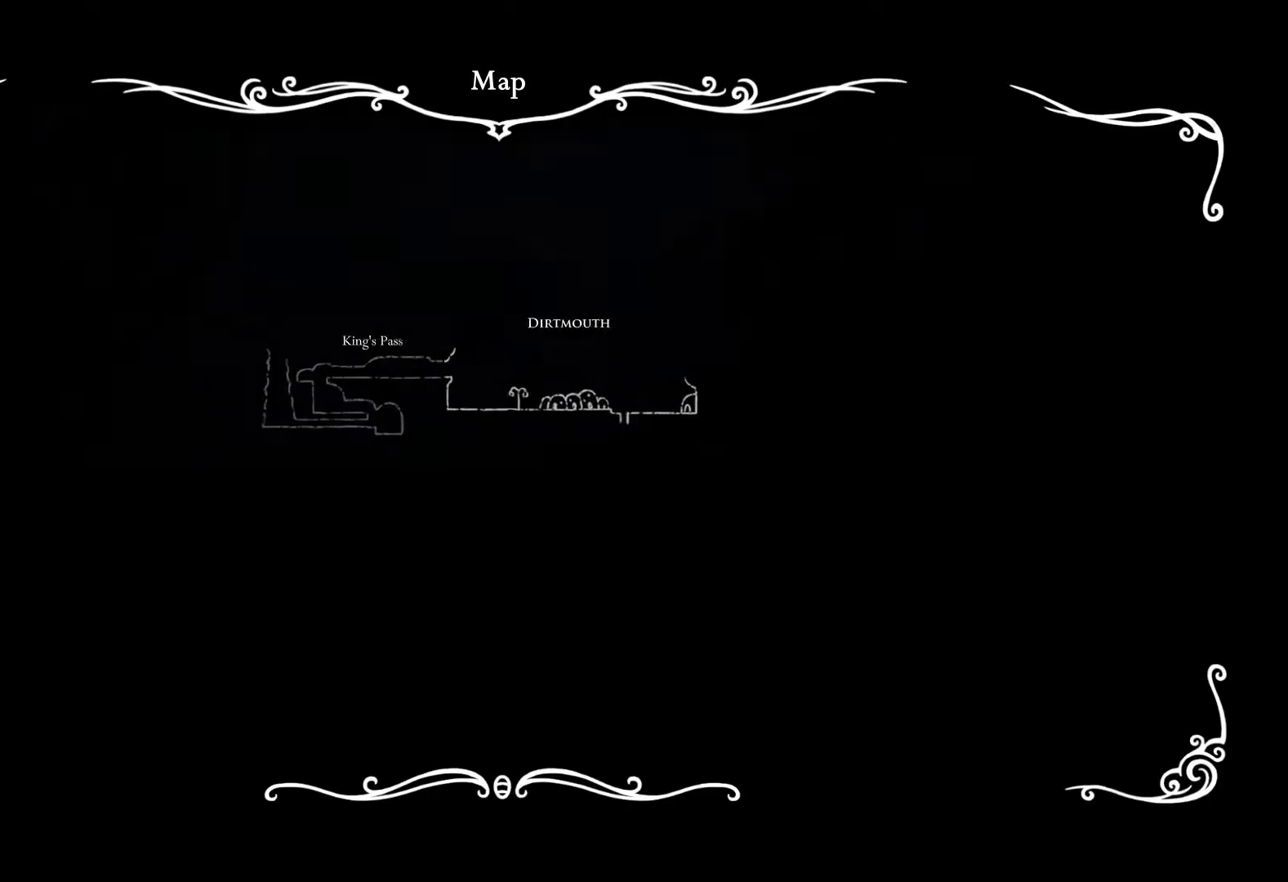
{"buttons": [], "left_stick": "right", "right_stick": "center", "events": []}
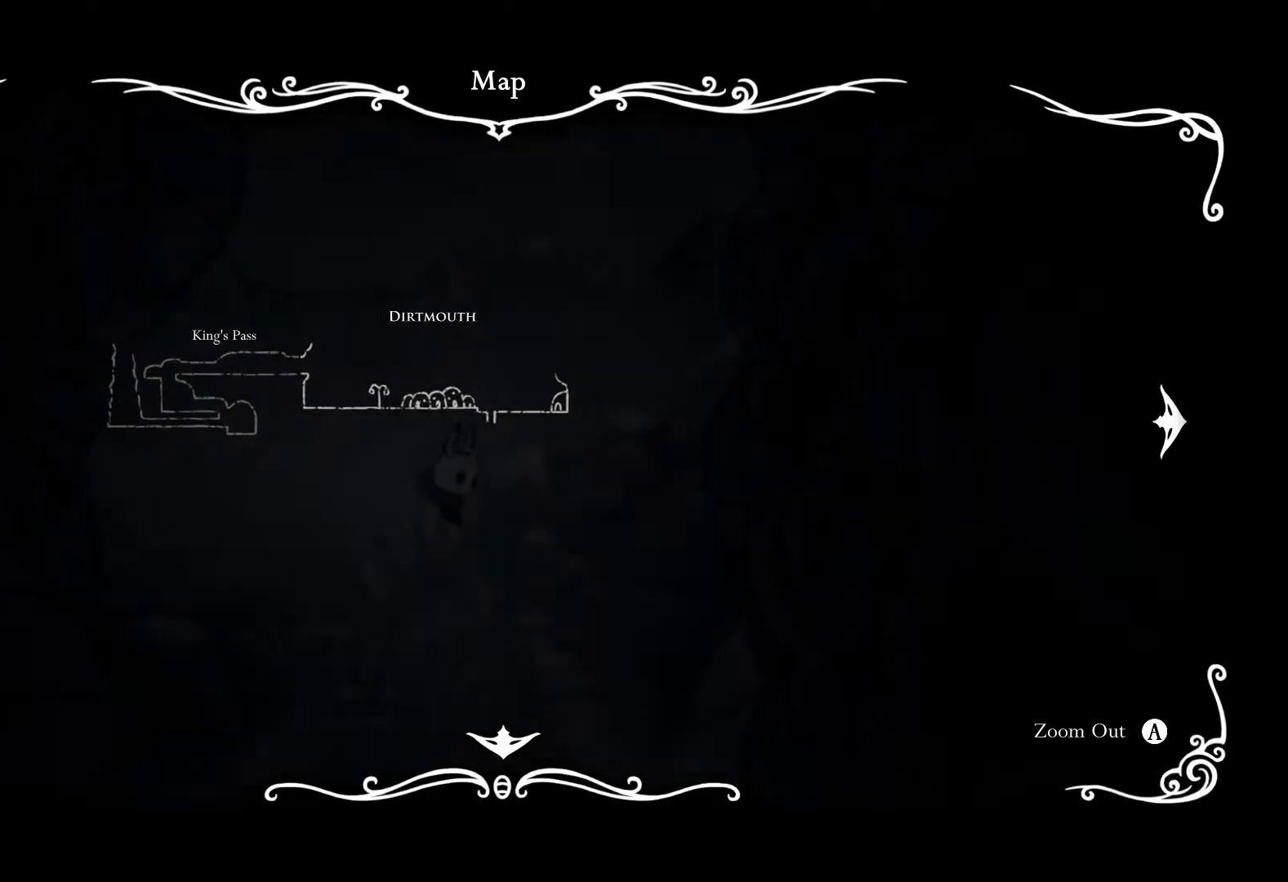
{"buttons": [], "left_stick": "right", "right_stick": "center", "events": []}
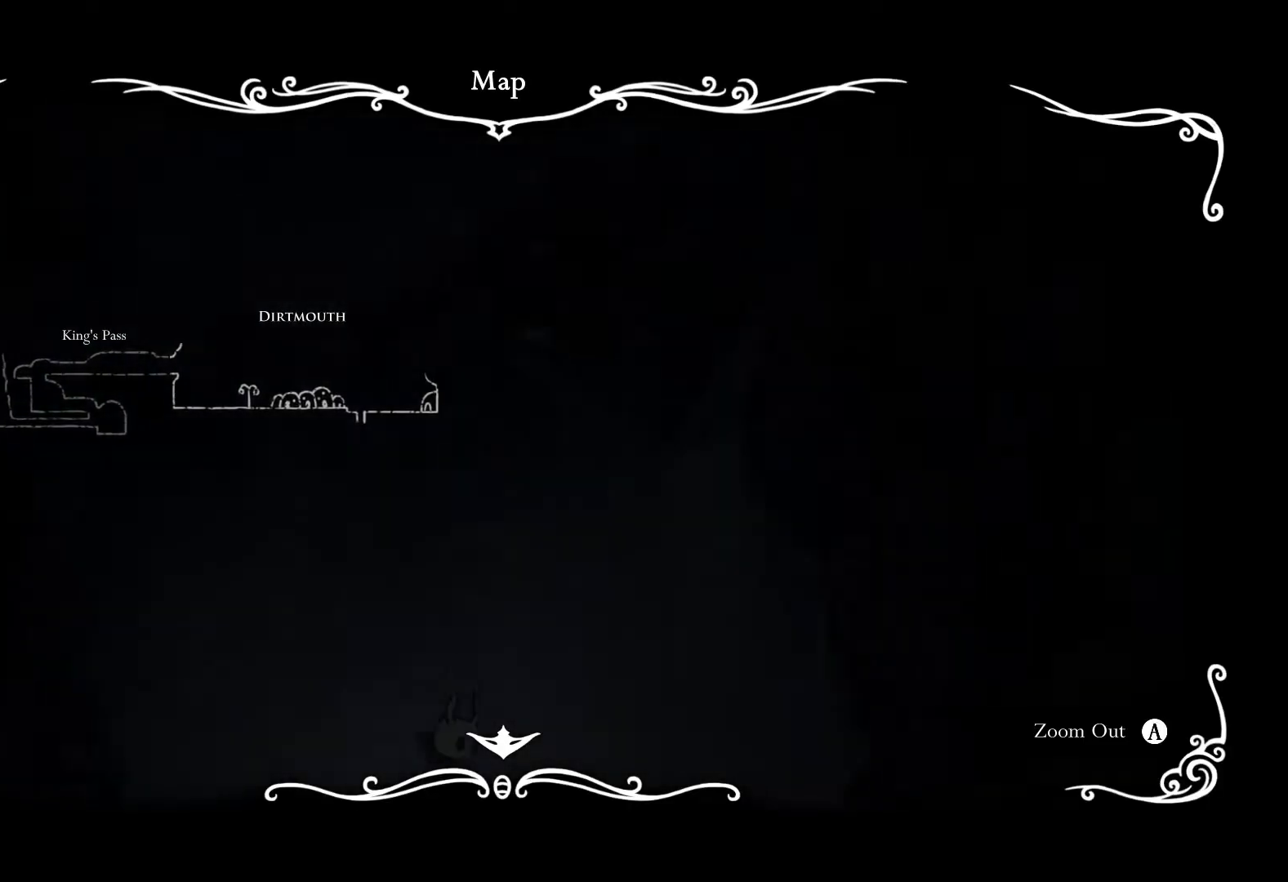
{"buttons": [], "left_stick": "right", "right_stick": "center", "events": []}
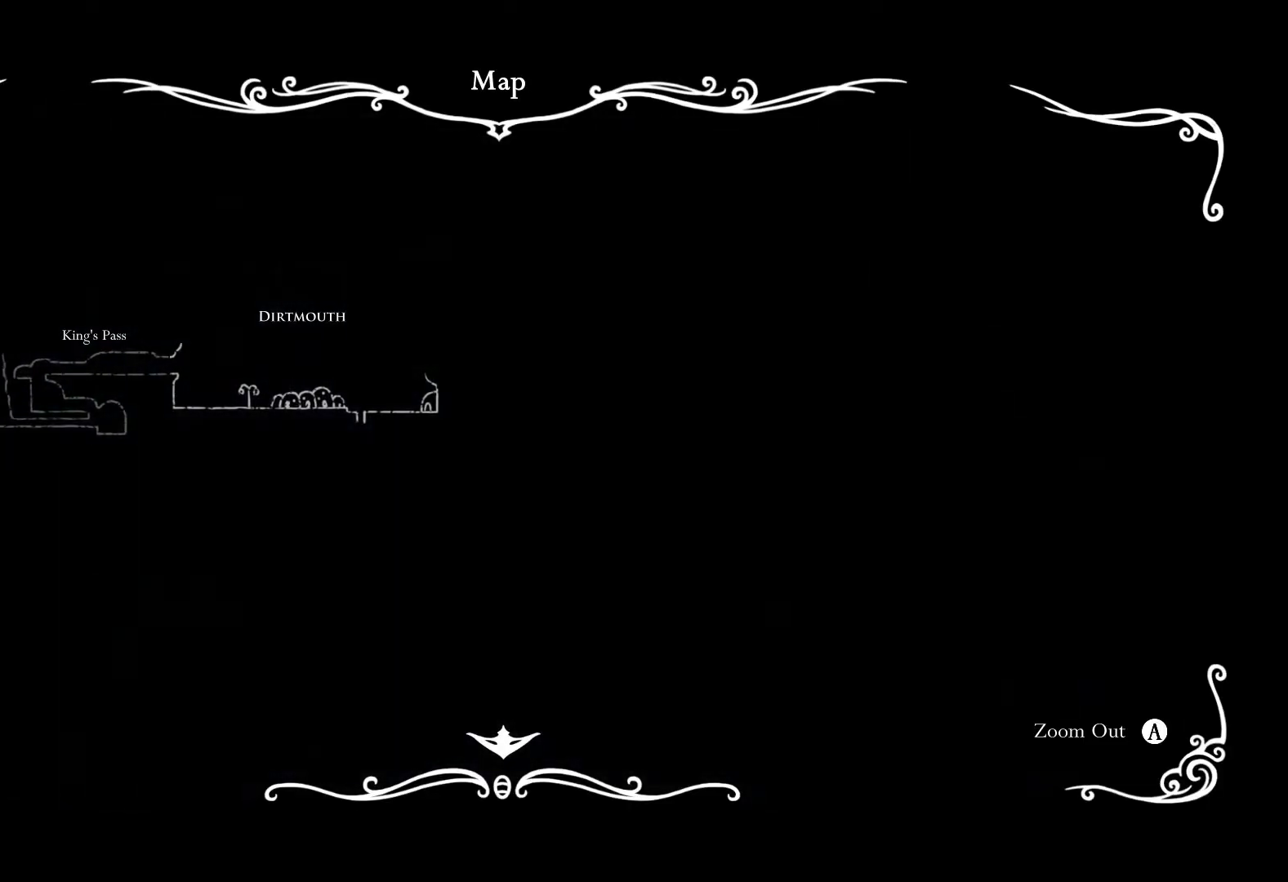
{"buttons": [], "left_stick": "right", "right_stick": "center", "events": [[183, "SELECT", "down"], [350, "SELECT", "up"]]}
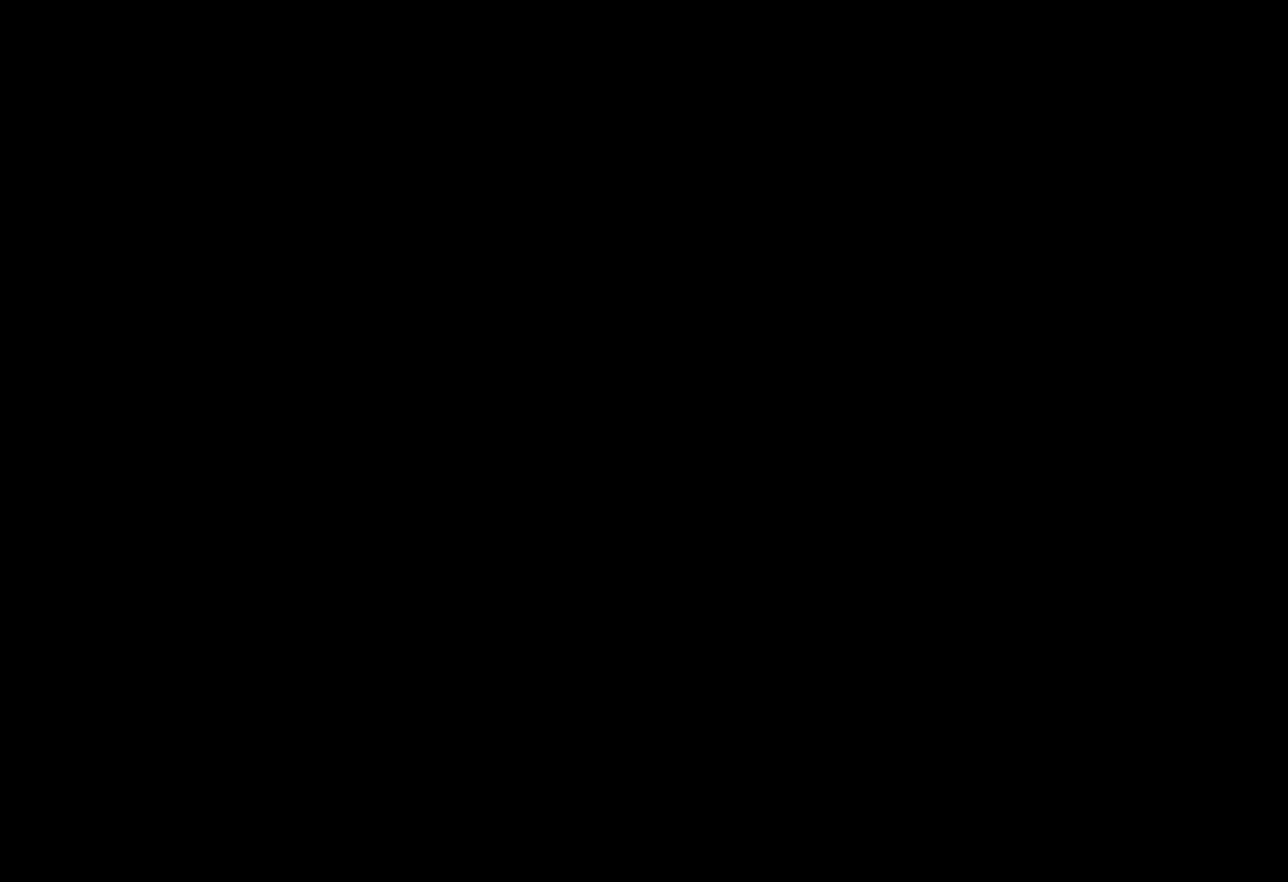
{"buttons": [], "left_stick": "right", "right_stick": "center", "events": []}
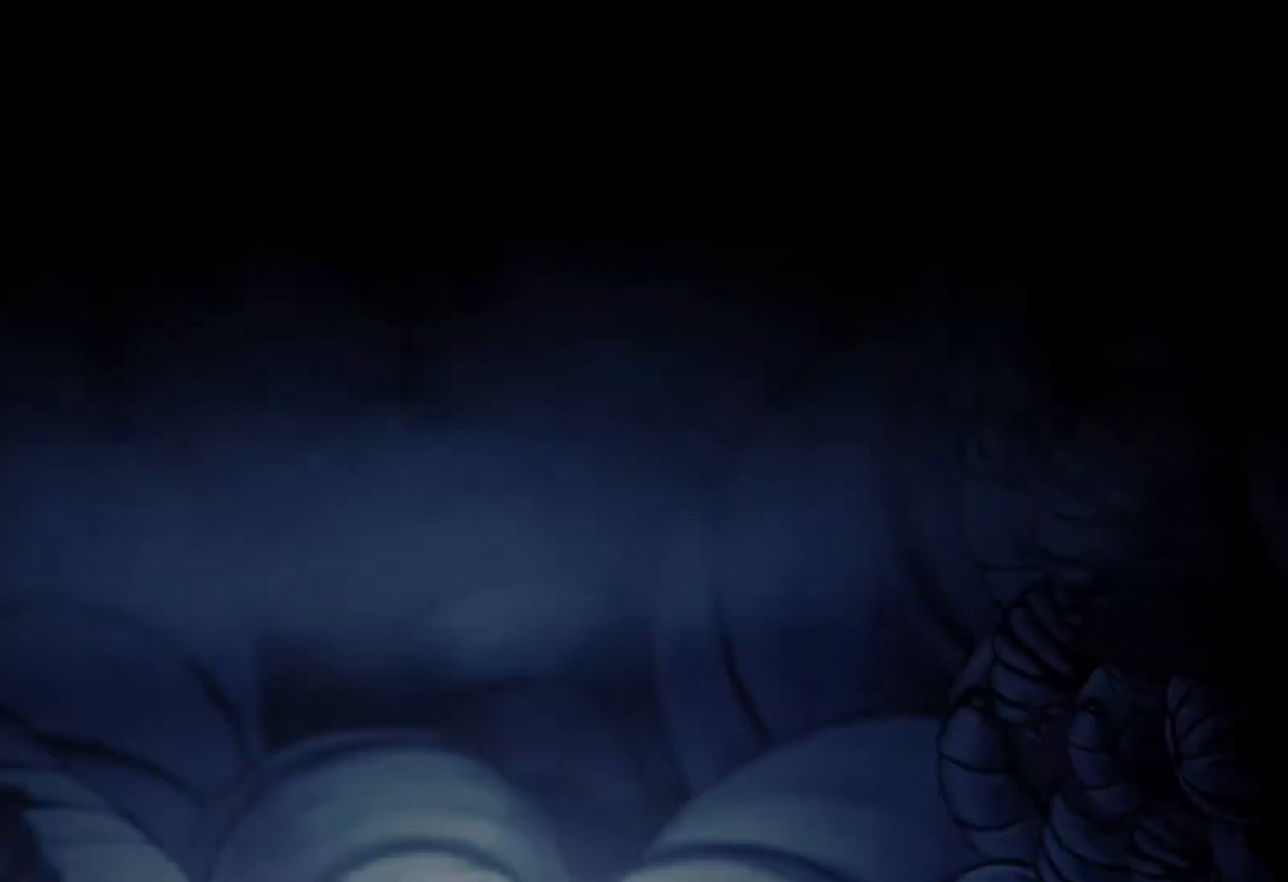
{"buttons": [], "left_stick": "right", "right_stick": "center", "events": []}
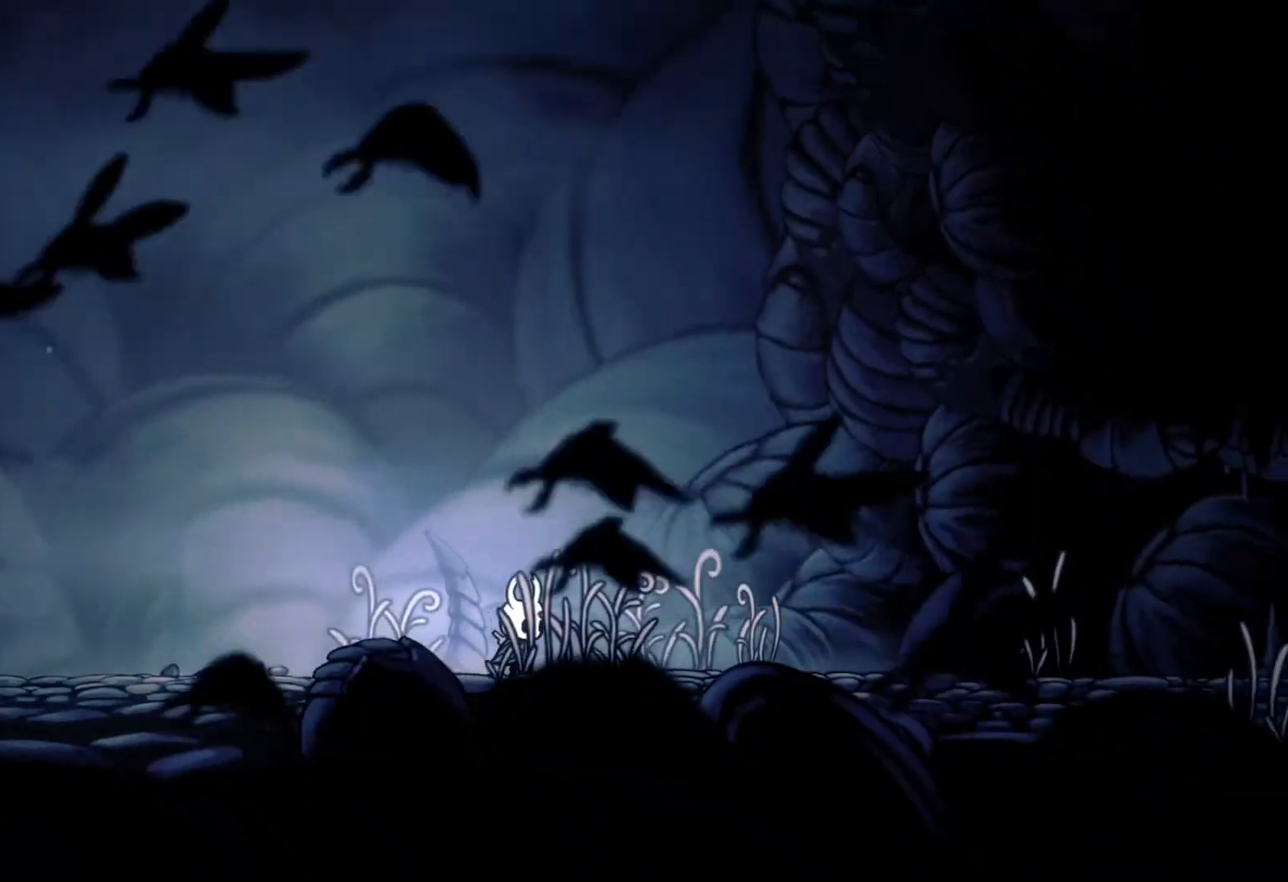
{"buttons": [], "left_stick": "right", "right_stick": "center", "events": []}
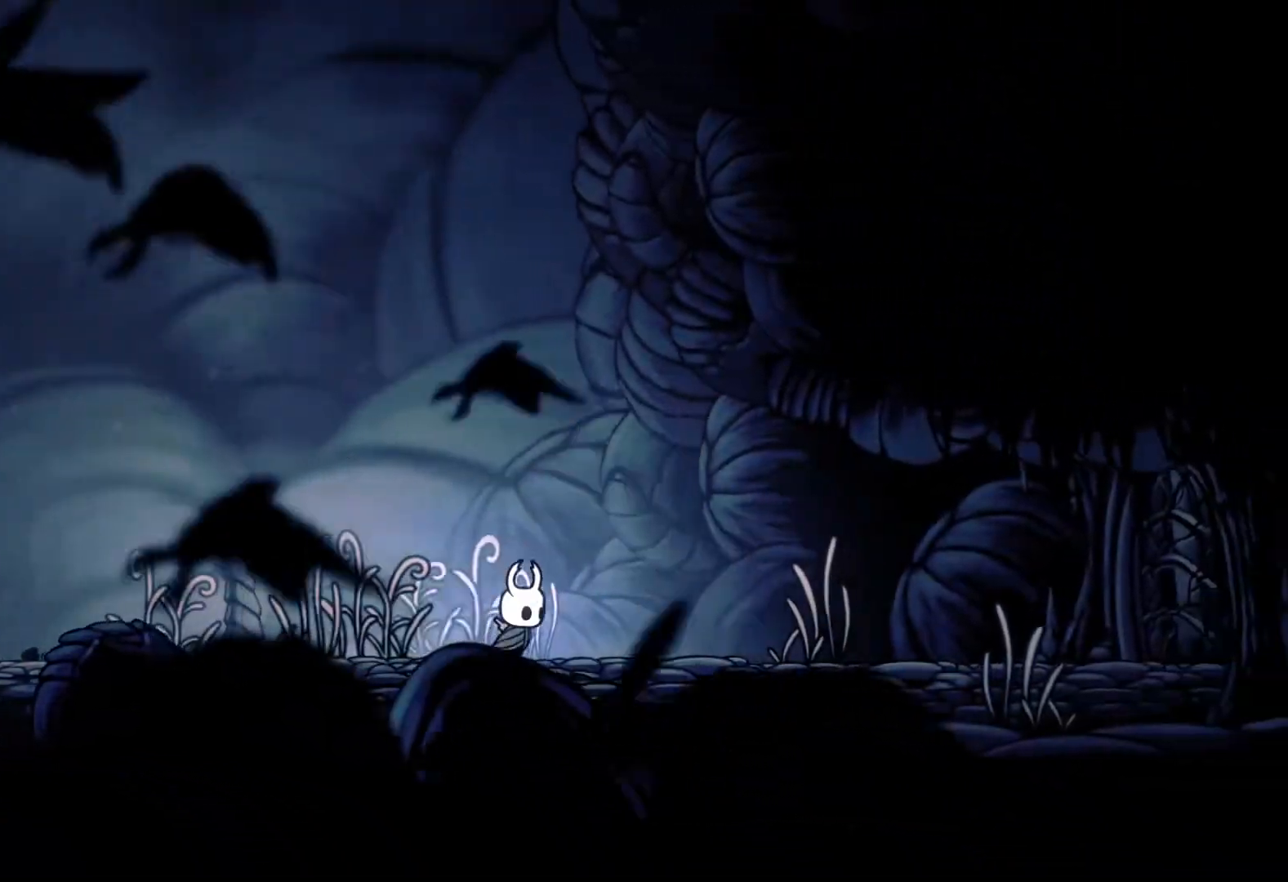
{"buttons": [], "left_stick": "right", "right_stick": "center", "events": []}
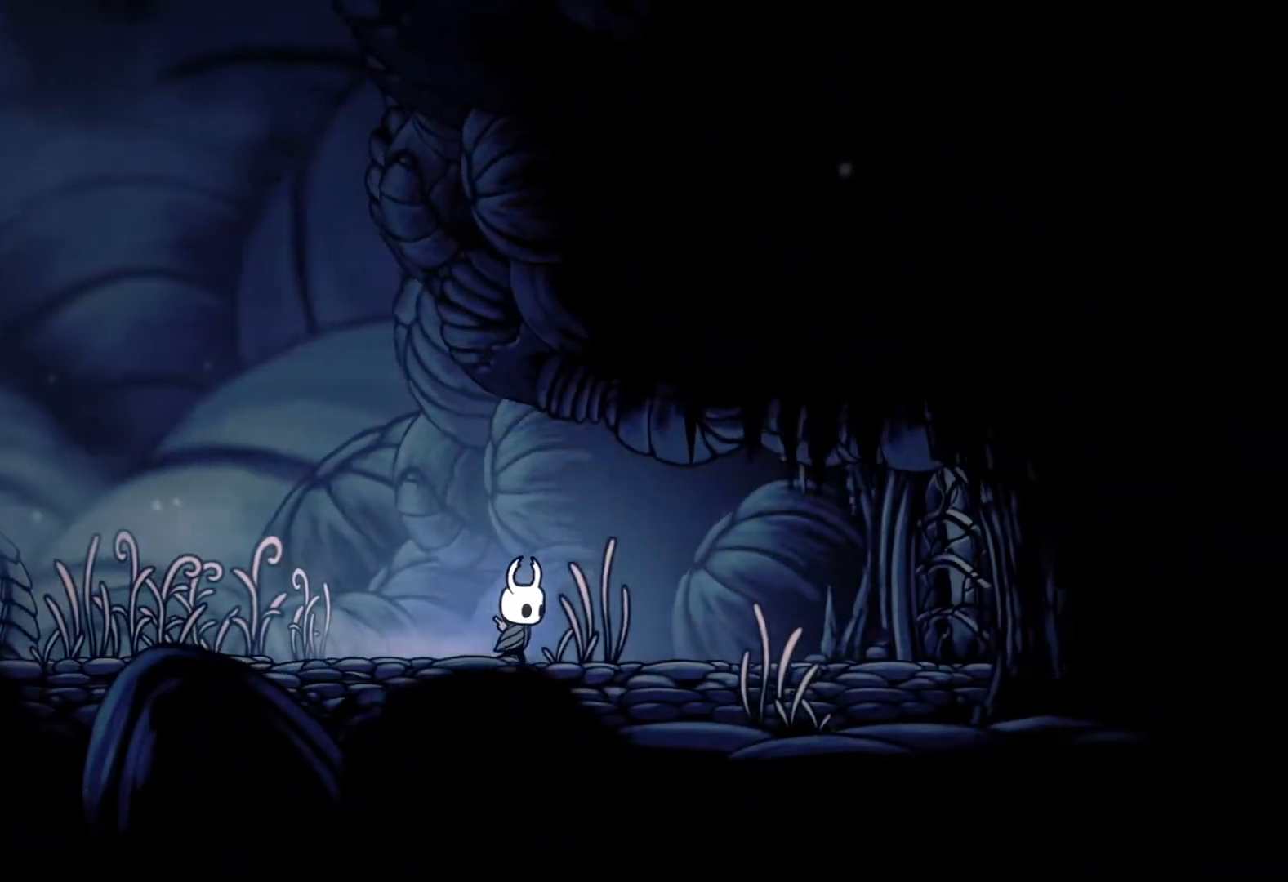
{"buttons": [], "left_stick": "up-right", "right_stick": "center", "events": [[267, "left_stick", "up-right"]]}
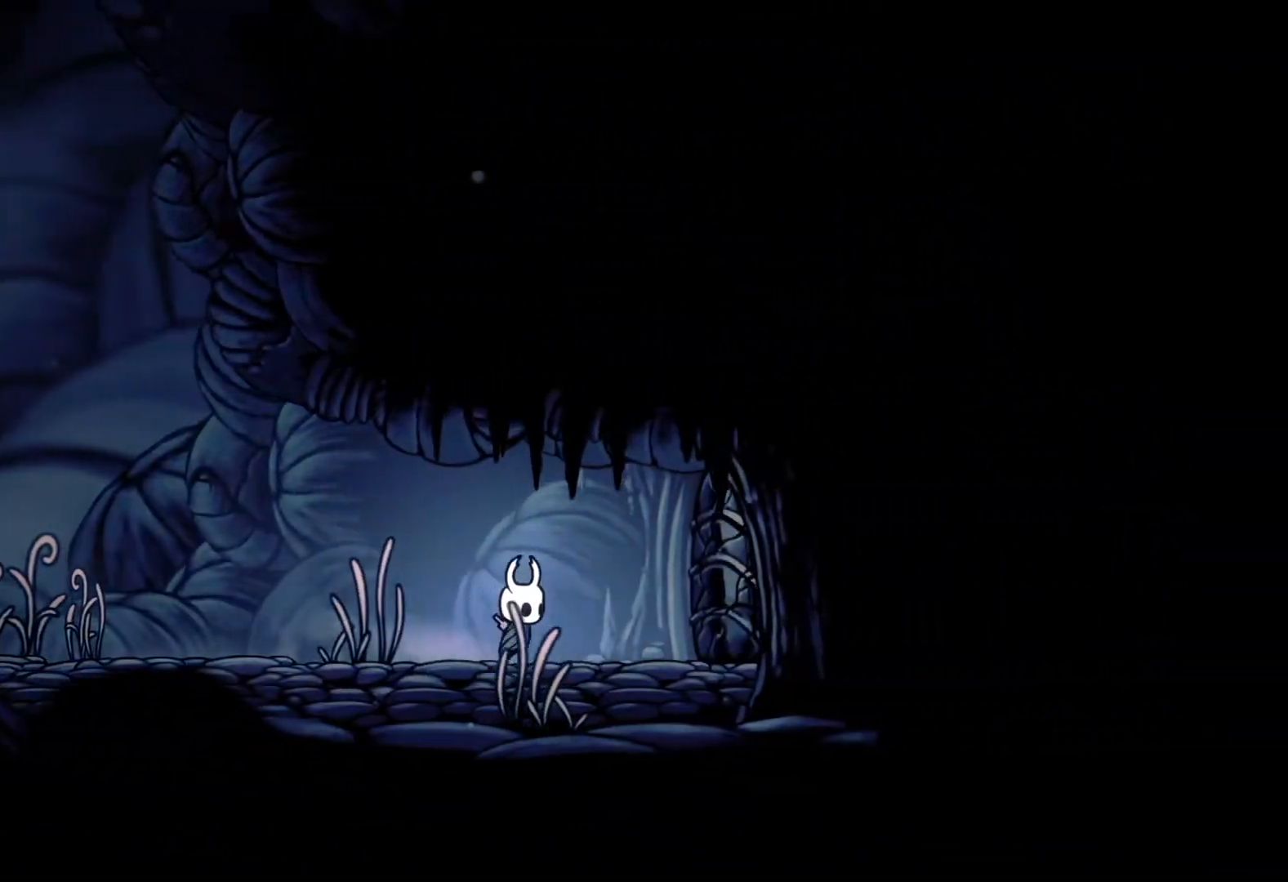
{"buttons": [], "left_stick": "up-right", "right_stick": "center", "events": [[300, "X", "down"], [500, "X", "up"]]}
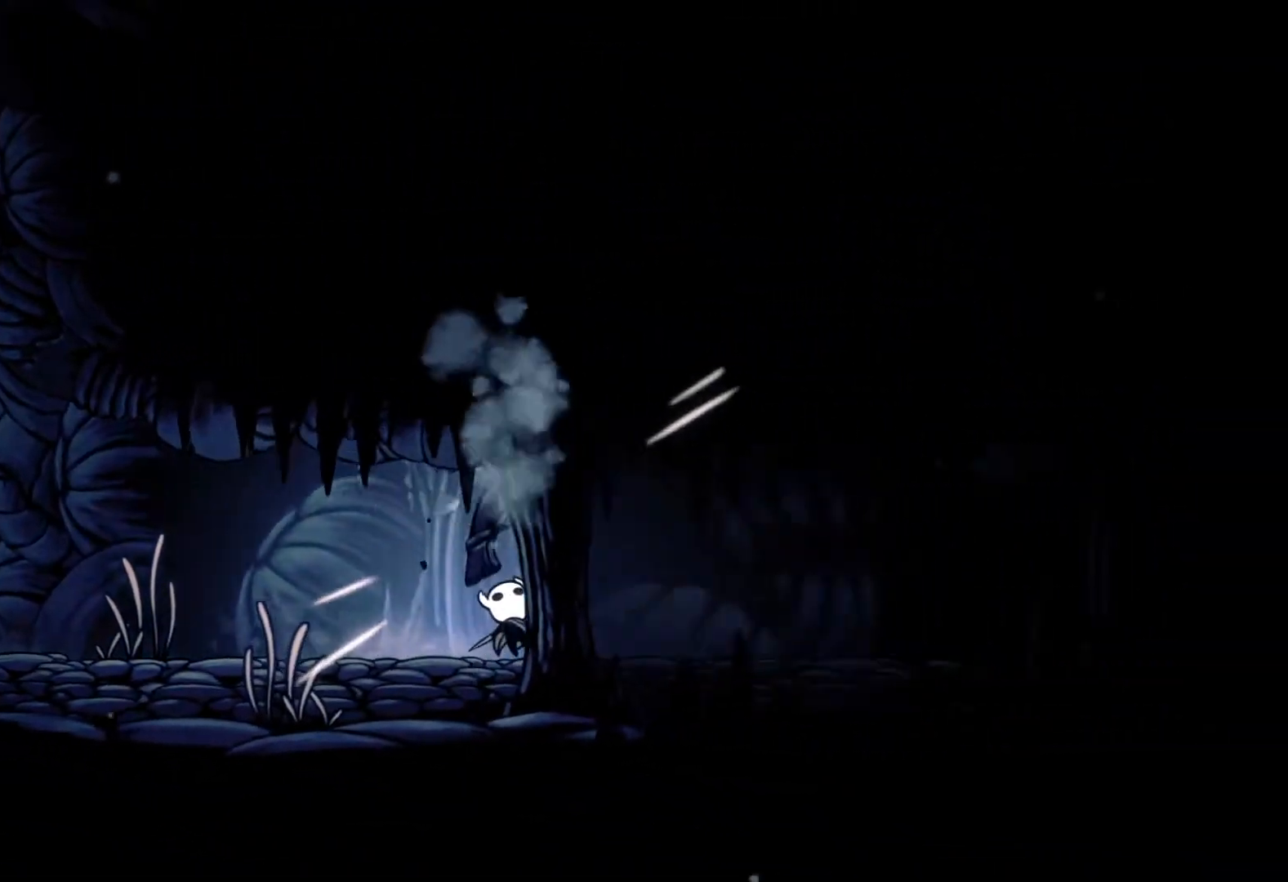
{"buttons": [], "left_stick": "up-right", "right_stick": "center", "events": []}